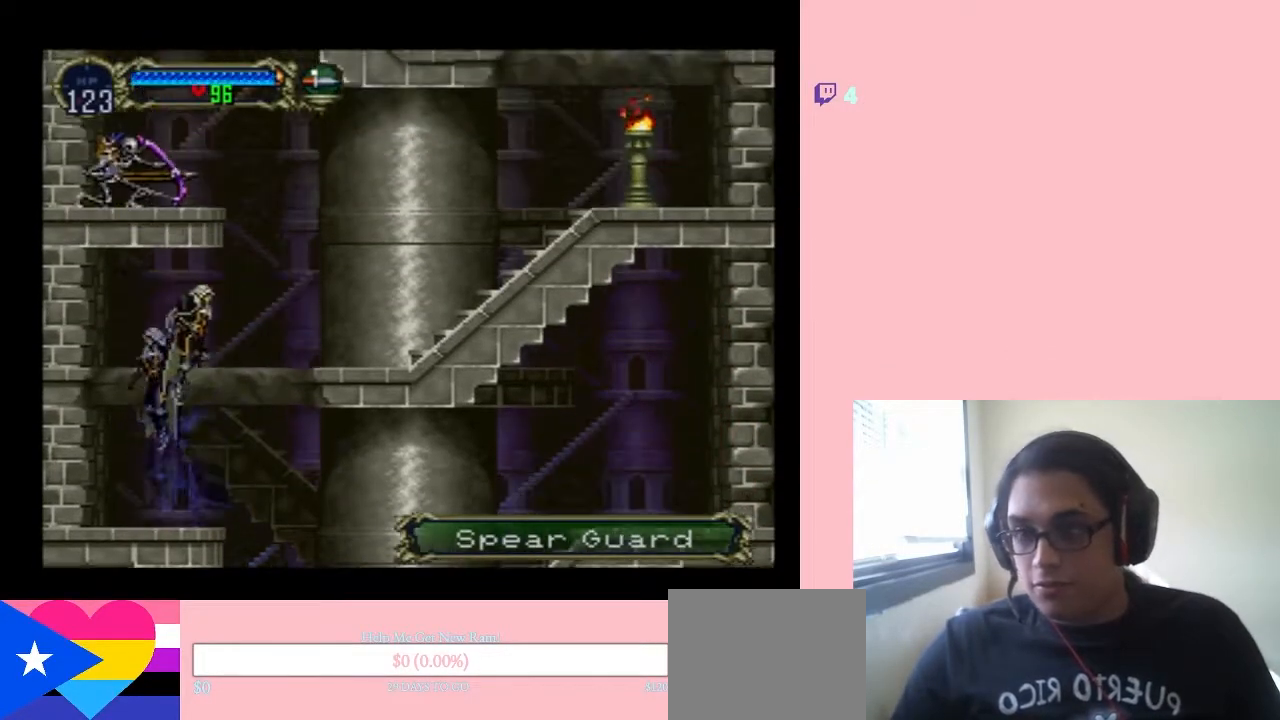
Gameplay with a controller (Nintendo layout); each line is a JSON object with the inputs held at the frame after it (dt_ms = milliseconds from this image to that frame). "events" lists button and stick changes between this image and that frame as [ms after this image, input, new state], when the widget could be followed in between. Not read: L2 L3 R2 R3.
{"dt_ms": 500, "buttons": ["DPAD_RIGHT"], "left_stick": "center", "right_stick": "center", "events": [[100, "B", "up"], [283, "B", "down"], [500, "B", "up"]]}
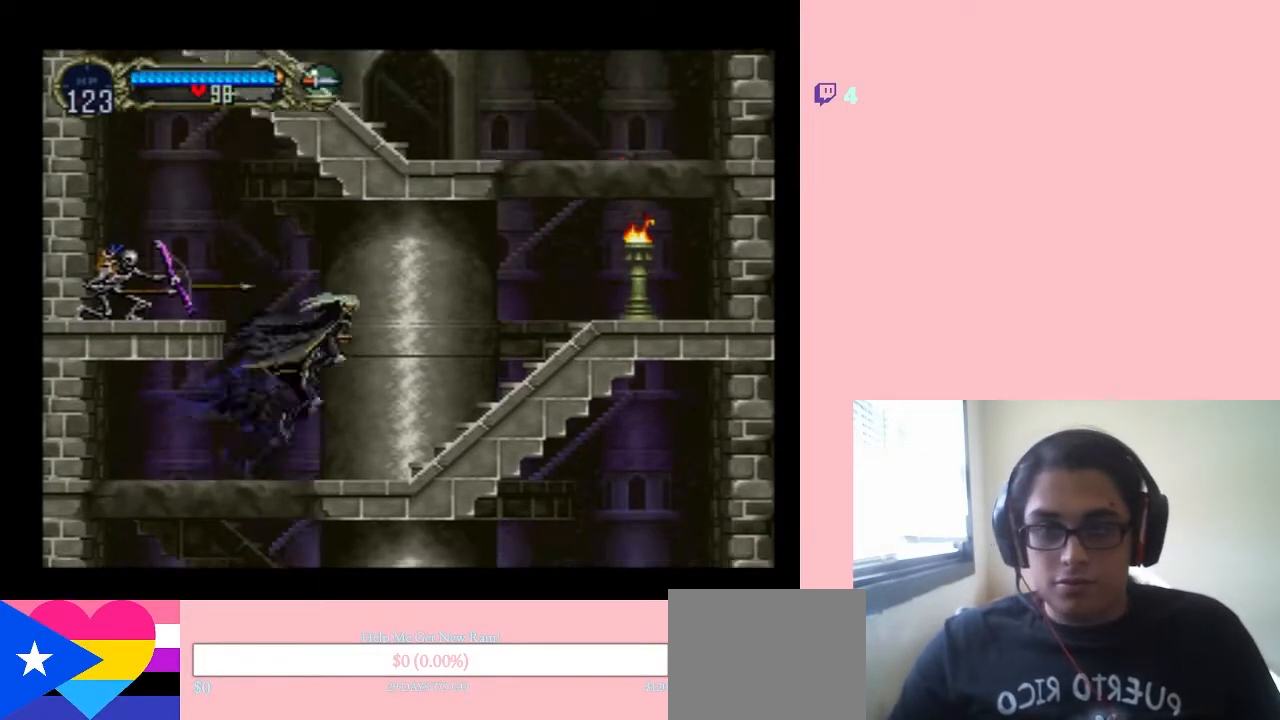
{"dt_ms": 500, "buttons": ["DPAD_RIGHT"], "left_stick": "center", "right_stick": "center", "events": []}
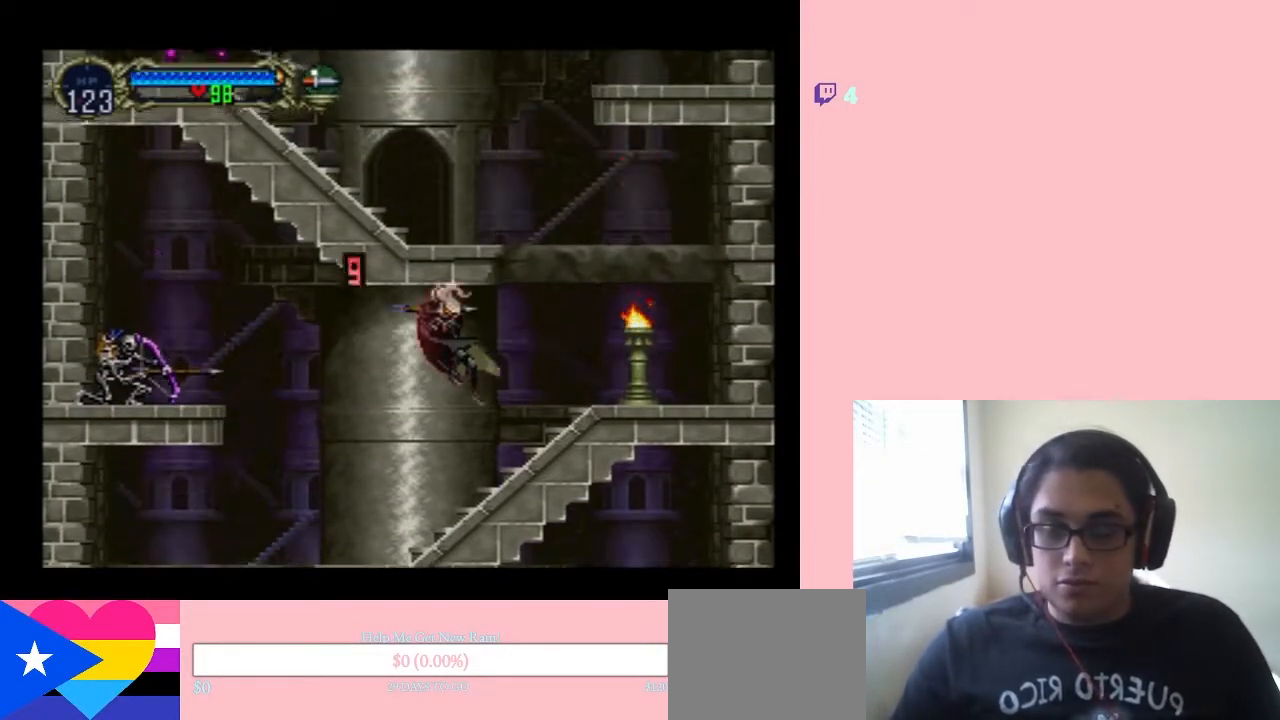
{"dt_ms": 500, "buttons": ["Y", "DPAD_RIGHT"], "left_stick": "center", "right_stick": "center", "events": [[67, "DPAD_RIGHT", "up"], [317, "DPAD_RIGHT", "down"], [500, "Y", "down"]]}
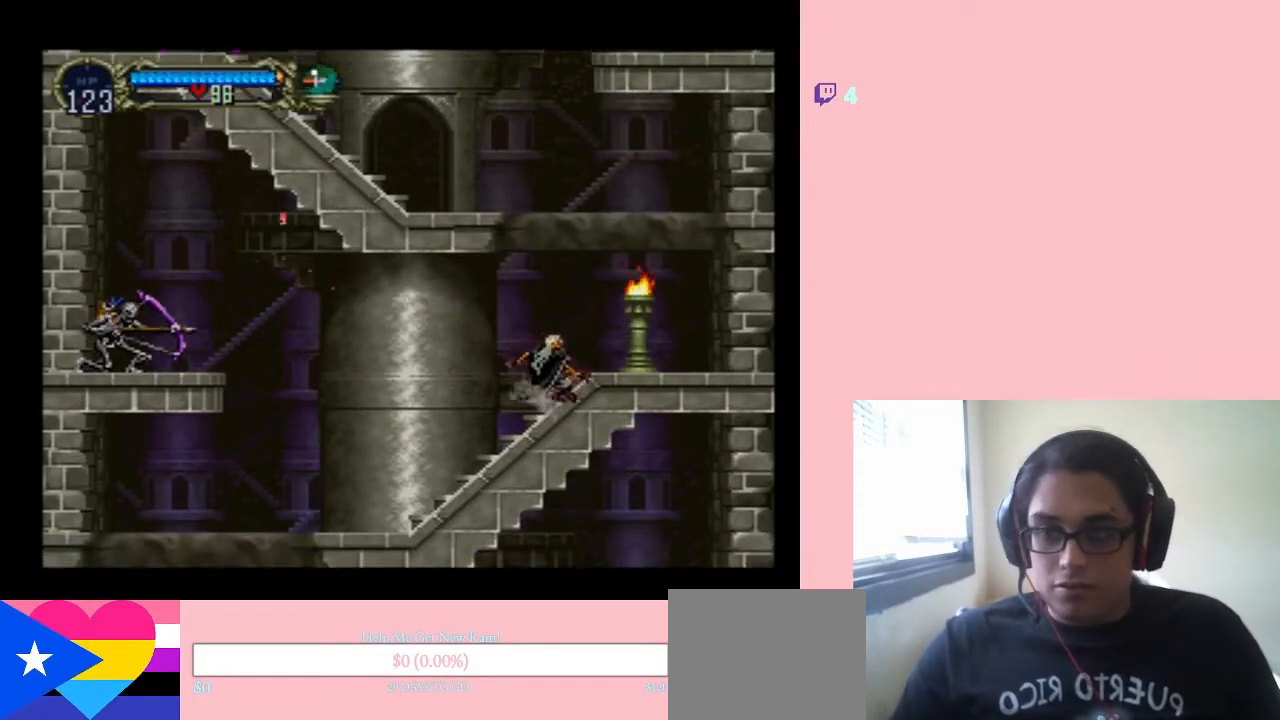
{"dt_ms": 500, "buttons": ["DPAD_RIGHT"], "left_stick": "center", "right_stick": "center", "events": [[133, "Y", "up"], [250, "Y", "down"], [317, "Y", "up"]]}
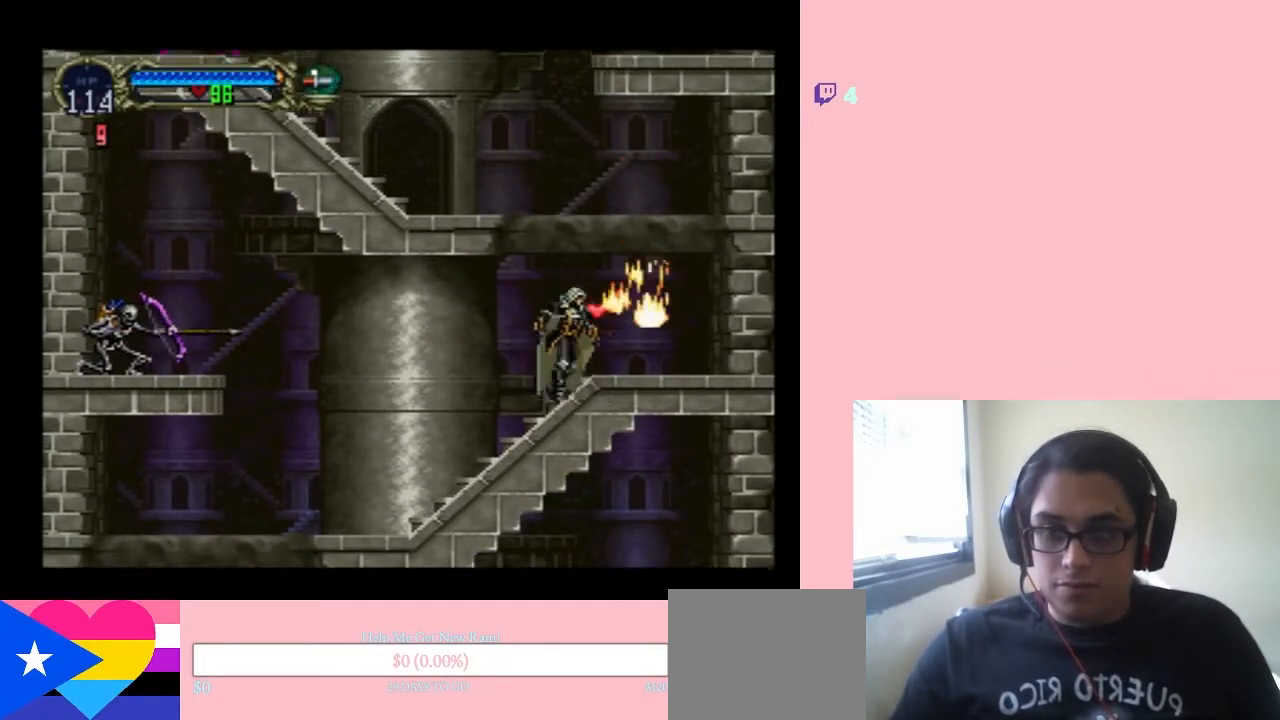
{"dt_ms": 500, "buttons": ["DPAD_LEFT"], "left_stick": "center", "right_stick": "center", "events": [[200, "DPAD_UP", "down"], [233, "B", "down"], [233, "DPAD_LEFT", "down"], [233, "DPAD_RIGHT", "up"], [233, "DPAD_UP", "up"], [500, "B", "up"]]}
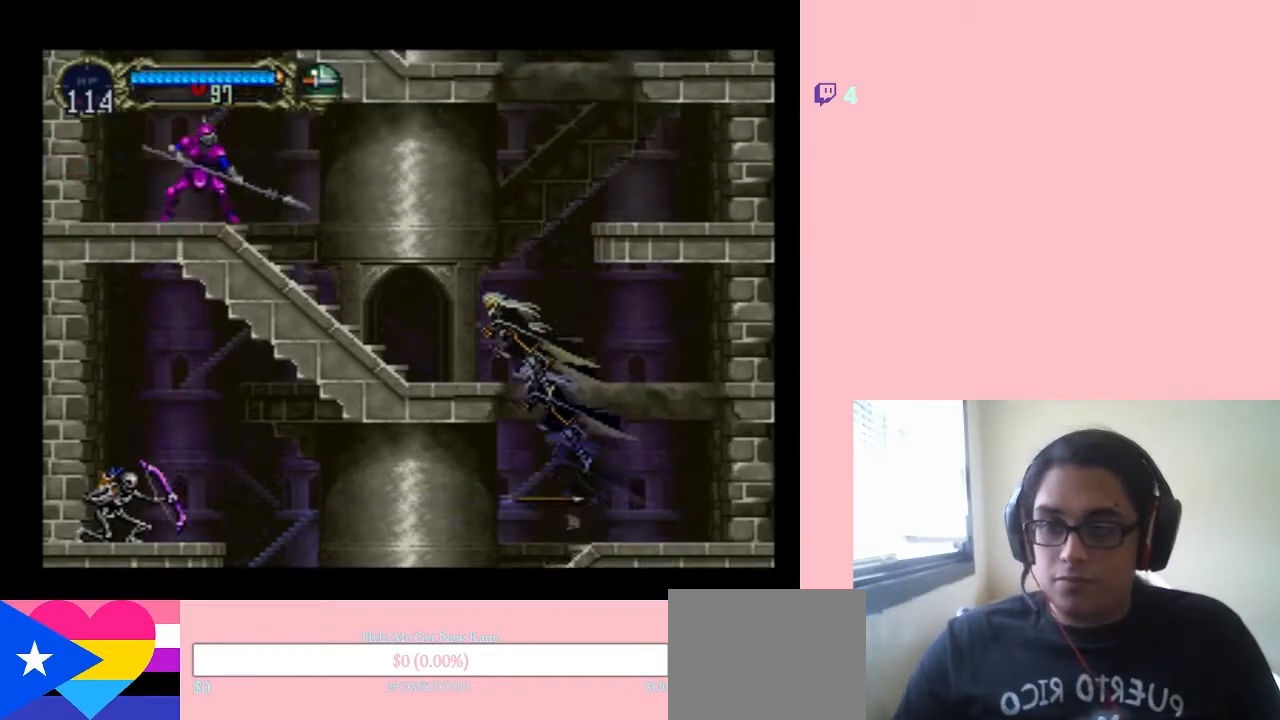
{"dt_ms": 500, "buttons": ["DPAD_LEFT"], "left_stick": "center", "right_stick": "center", "events": [[67, "B", "down"], [400, "B", "up"]]}
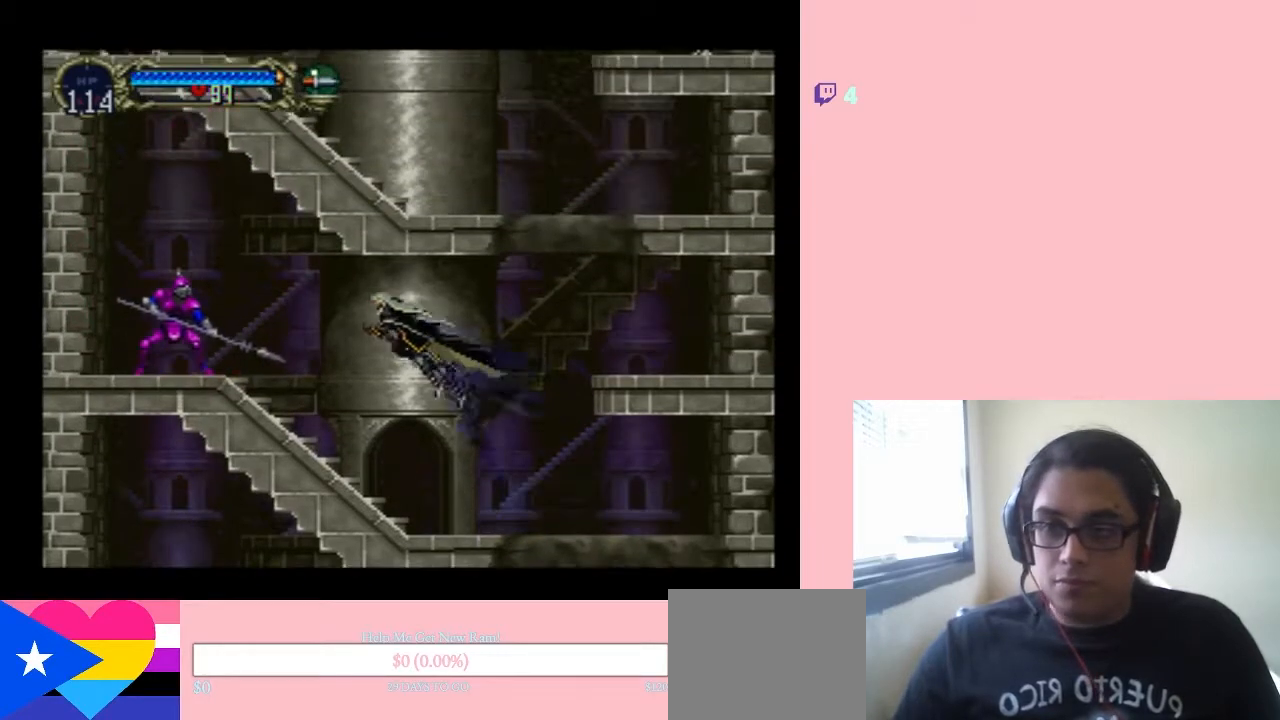
{"dt_ms": 500, "buttons": ["DPAD_RIGHT"], "left_stick": "center", "right_stick": "center", "events": [[17, "DPAD_LEFT", "up"], [17, "DPAD_UP", "down"], [50, "Y", "down"], [133, "Y", "up"], [233, "DPAD_UP", "up"], [250, "DPAD_RIGHT", "down"]]}
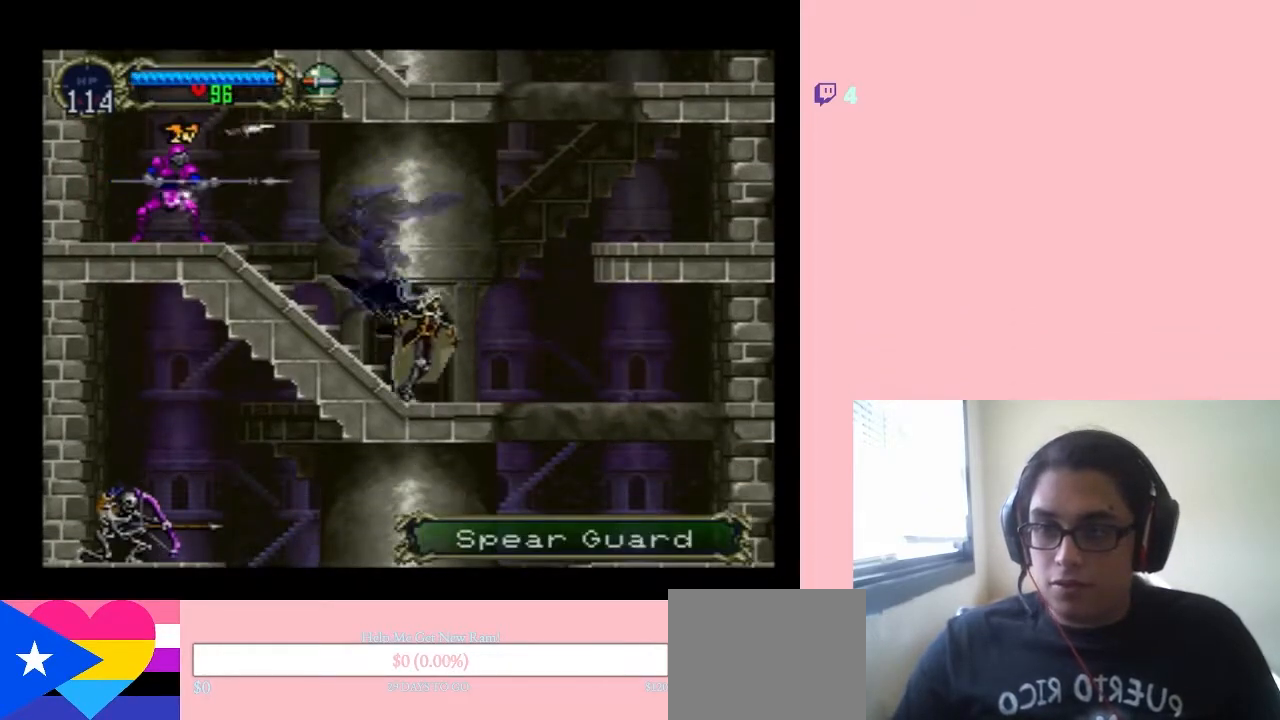
{"dt_ms": 500, "buttons": ["DPAD_UP"], "left_stick": "center", "right_stick": "center", "events": [[133, "DPAD_LEFT", "down"], [133, "DPAD_RIGHT", "up"], [150, "B", "down"], [317, "DPAD_LEFT", "up"], [317, "DPAD_UP", "down"], [400, "Y", "down"], [450, "B", "up"], [450, "Y", "up"]]}
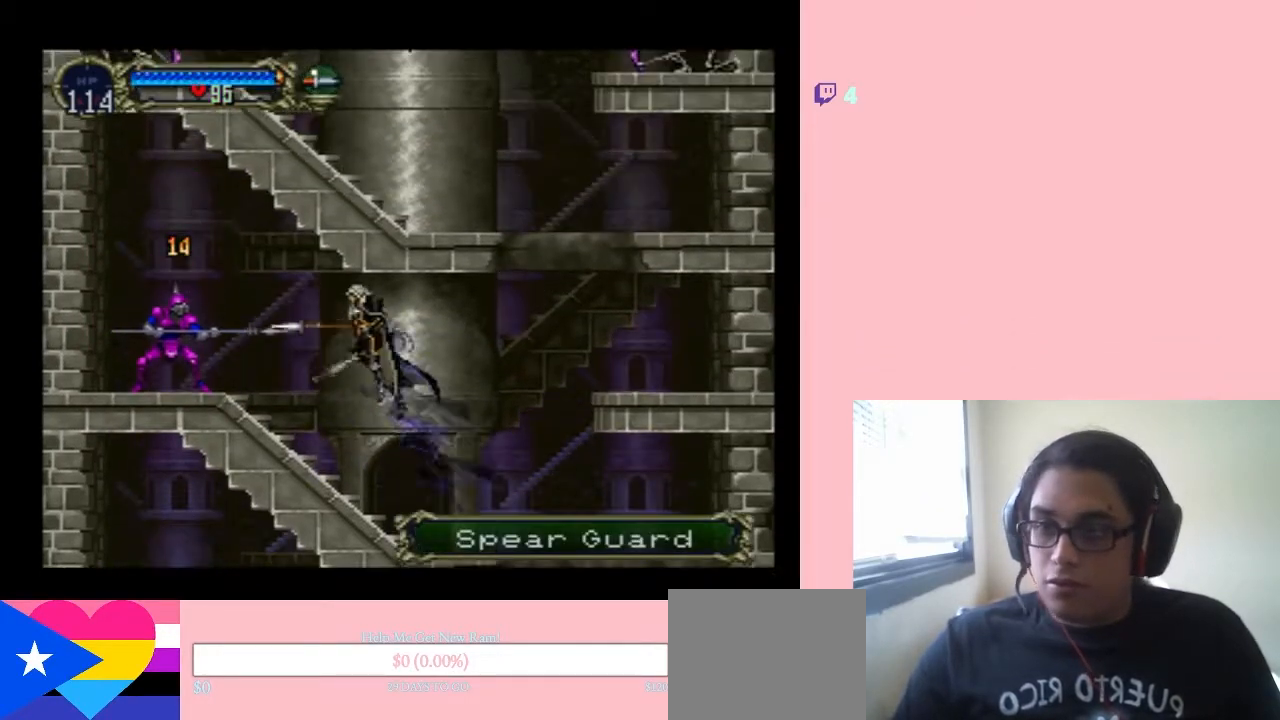
{"dt_ms": 500, "buttons": ["DPAD_RIGHT"], "left_stick": "center", "right_stick": "center", "events": [[67, "DPAD_UP", "up"], [500, "DPAD_RIGHT", "down"]]}
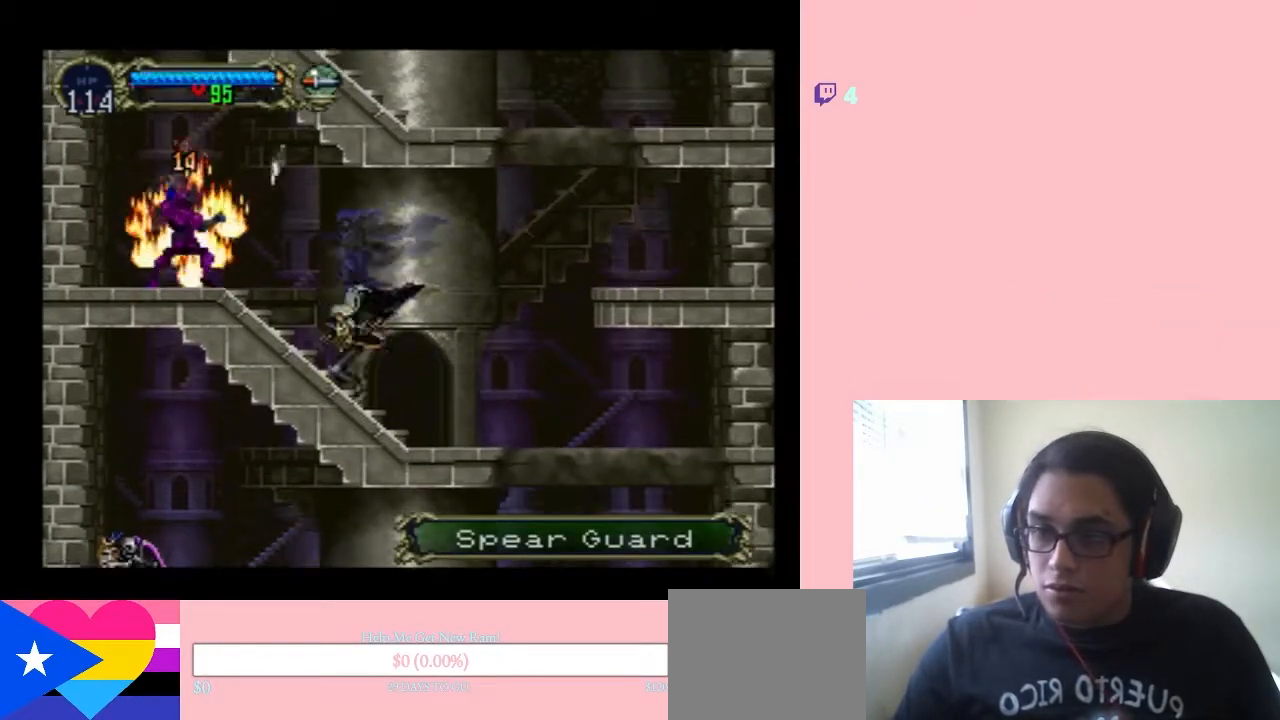
{"dt_ms": 500, "buttons": ["B", "DPAD_RIGHT"], "left_stick": "center", "right_stick": "center", "events": [[350, "B", "down"]]}
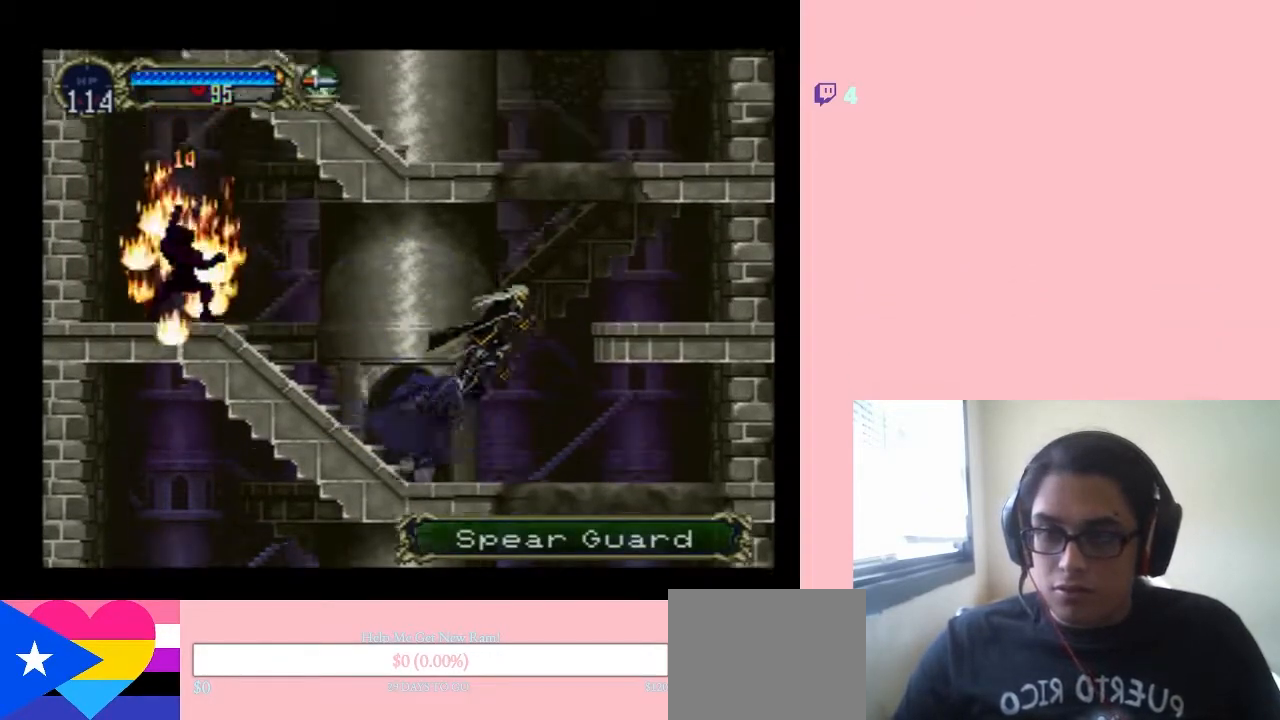
{"dt_ms": 500, "buttons": ["DPAD_RIGHT"], "left_stick": "center", "right_stick": "center", "events": [[417, "B", "up"]]}
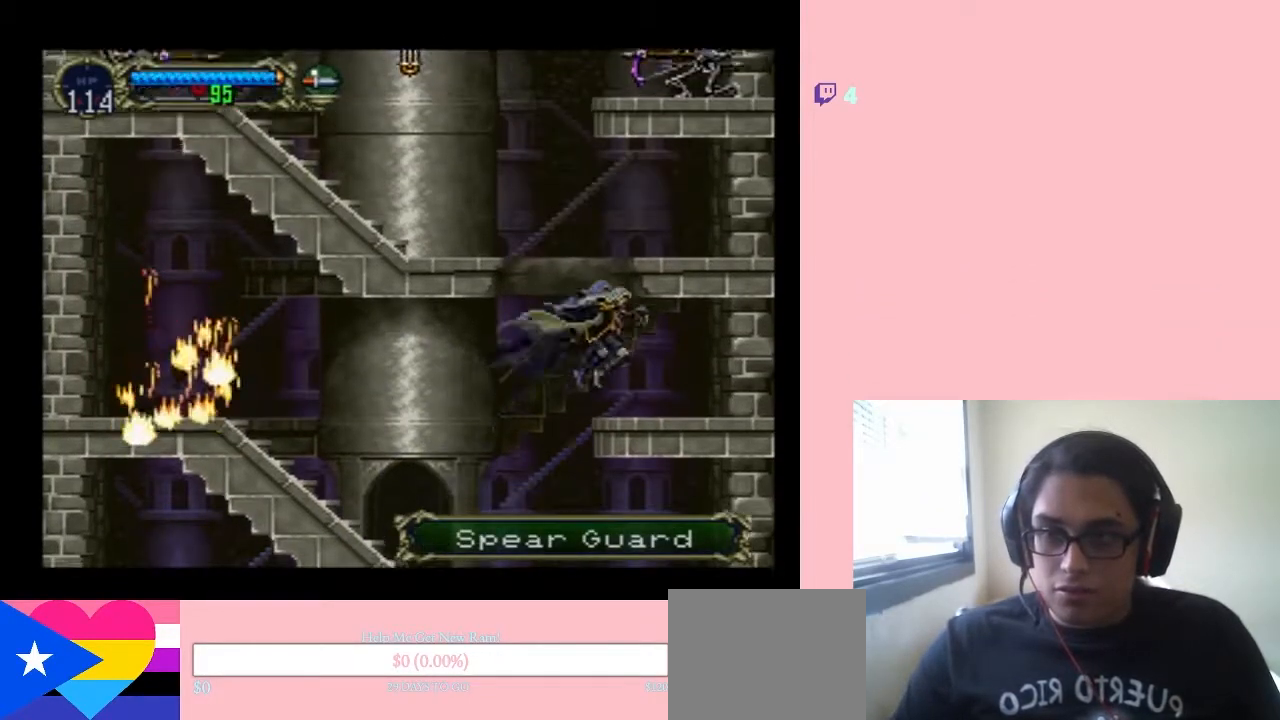
{"dt_ms": 500, "buttons": ["B", "DPAD_LEFT"], "left_stick": "center", "right_stick": "center", "events": [[33, "DPAD_LEFT", "down"], [33, "DPAD_RIGHT", "up"], [133, "B", "down"]]}
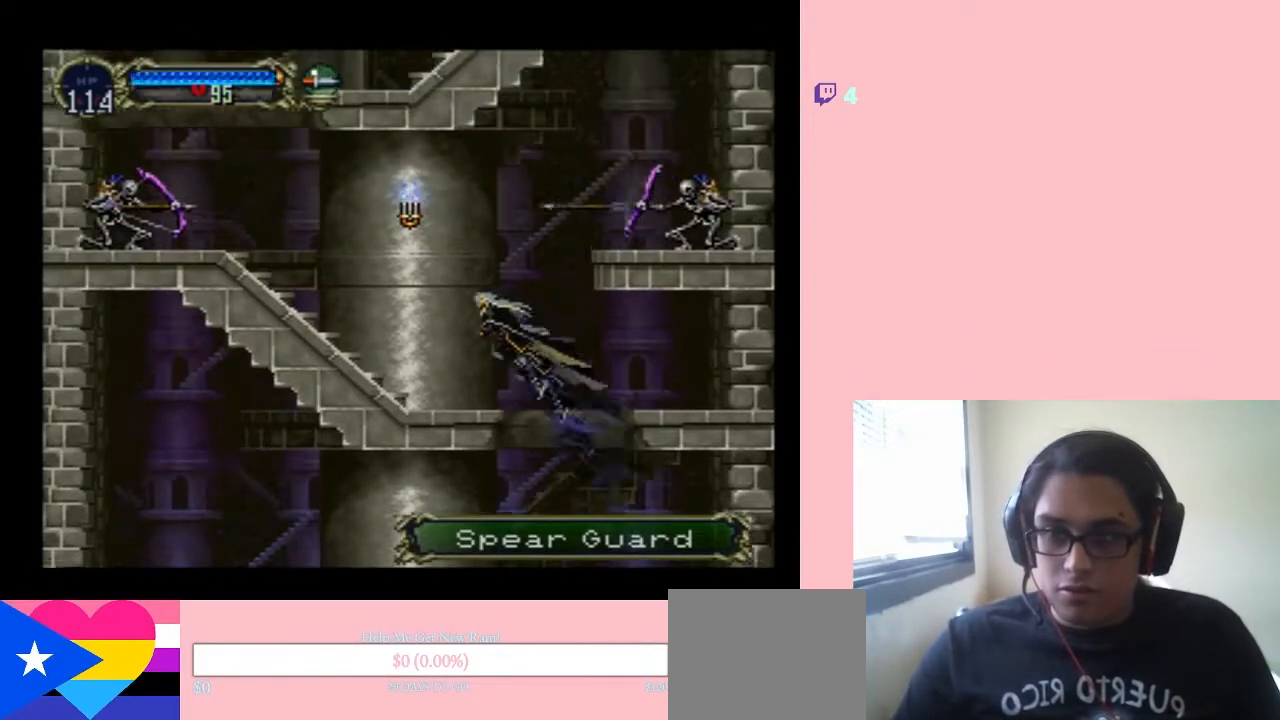
{"dt_ms": 1000, "buttons": [], "left_stick": "center", "right_stick": "center"}
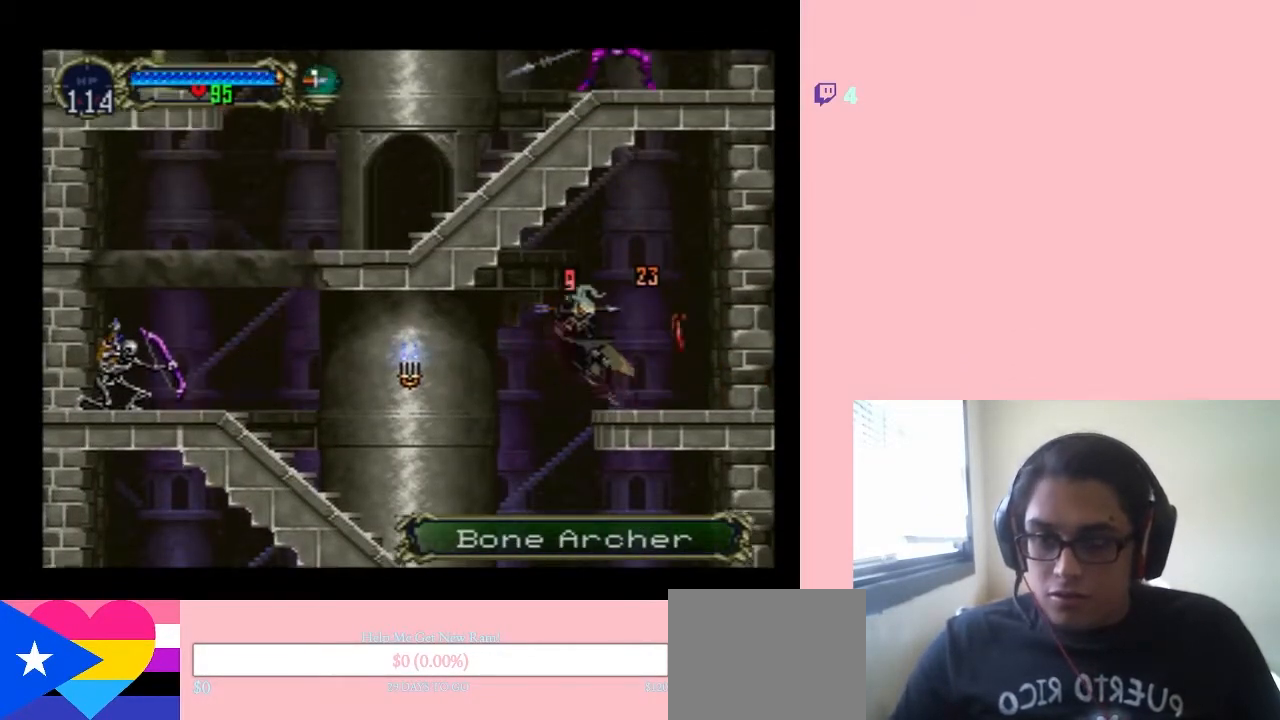
{"dt_ms": 500, "buttons": ["DPAD_LEFT"], "left_stick": "center", "right_stick": "center", "events": [[117, "DPAD_RIGHT", "down"], [300, "DPAD_RIGHT", "up"], [367, "DPAD_LEFT", "down"]]}
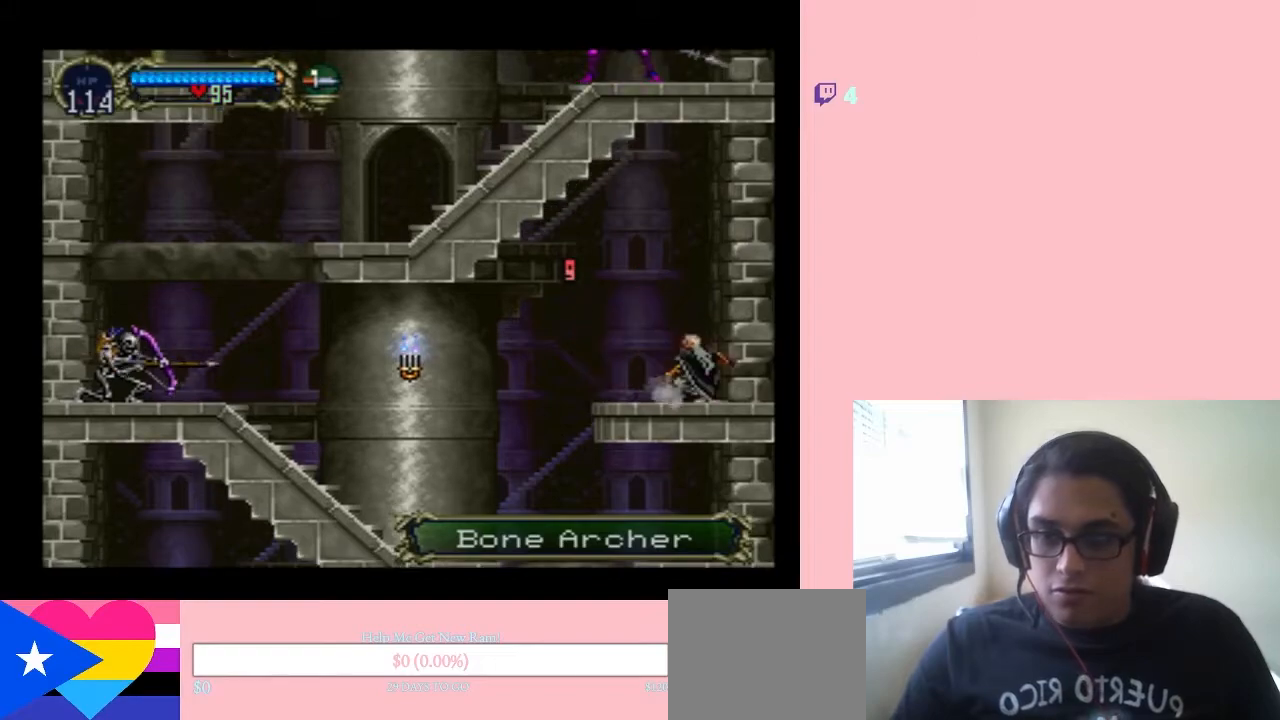
{"dt_ms": 500, "buttons": ["Y", "DPAD_UP"], "left_stick": "center", "right_stick": "center", "events": [[50, "DPAD_UP", "down"], [83, "DPAD_LEFT", "up"], [283, "Y", "down"], [367, "Y", "up"], [500, "Y", "down"]]}
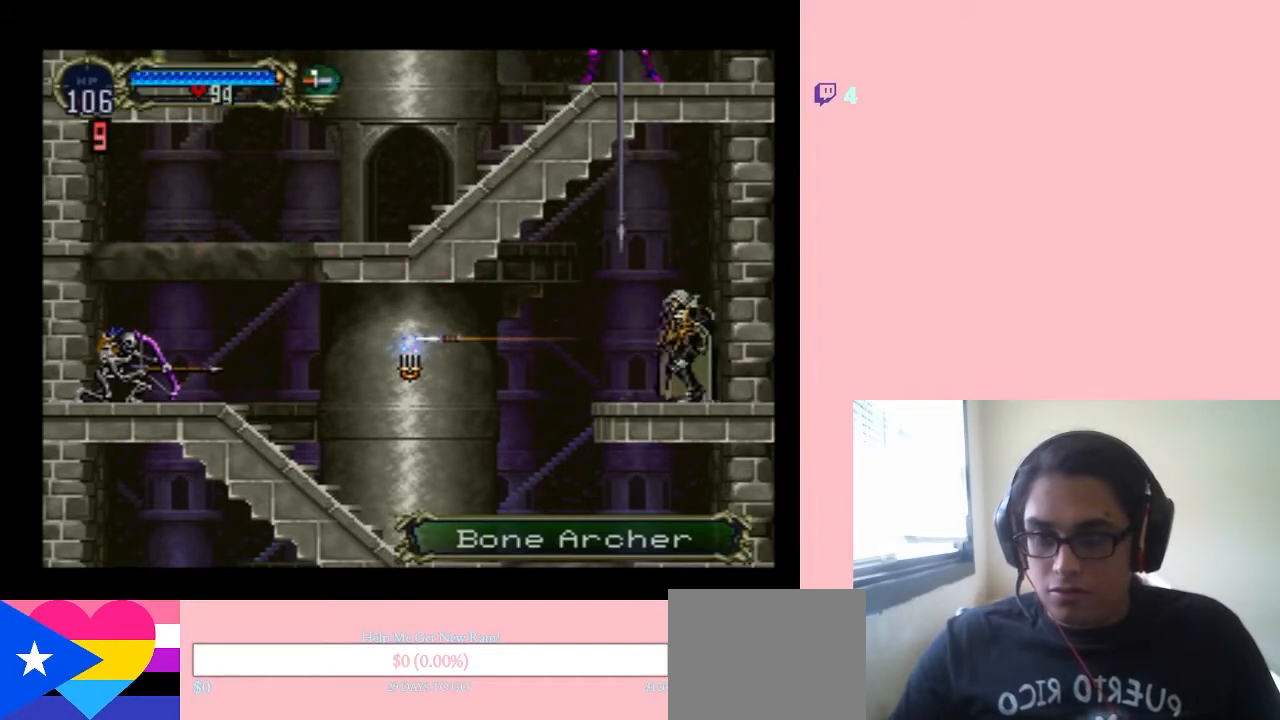
{"dt_ms": 500, "buttons": [], "left_stick": "center", "right_stick": "center", "events": [[83, "Y", "up"], [200, "DPAD_UP", "up"], [267, "DPAD_LEFT", "down"], [483, "DPAD_LEFT", "up"]]}
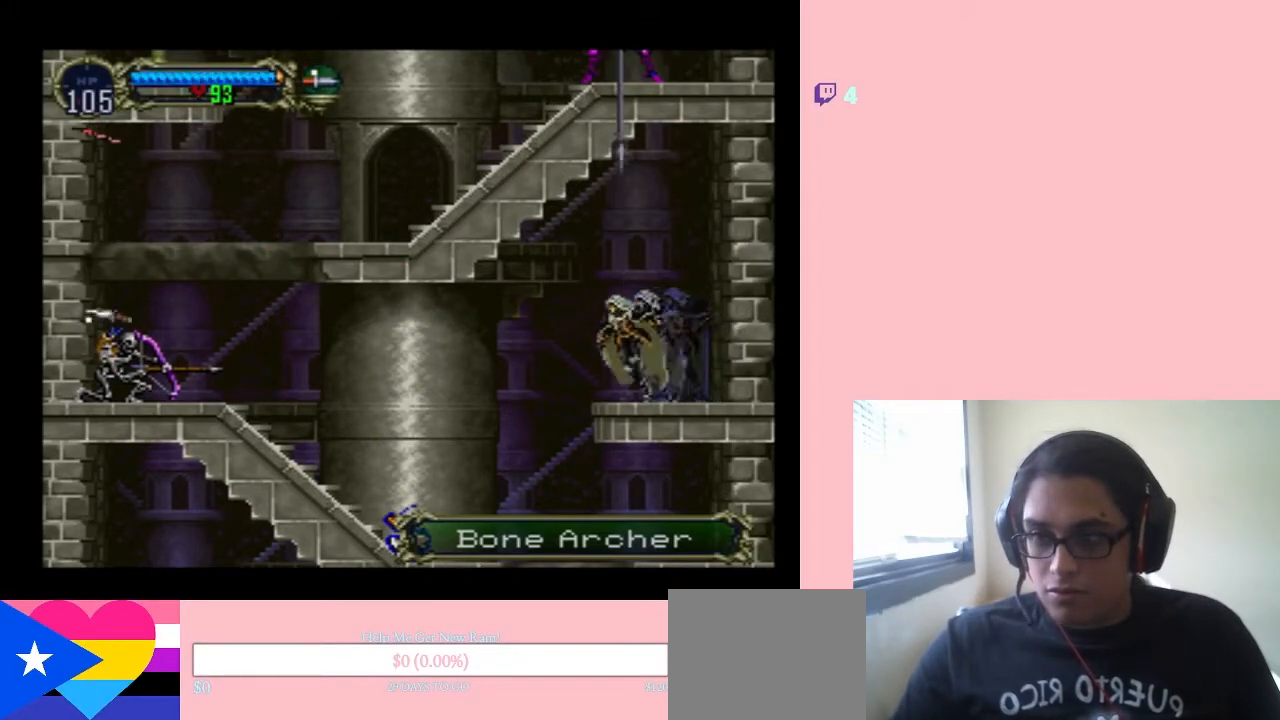
{"dt_ms": 500, "buttons": [], "left_stick": "center", "right_stick": "center", "events": [[133, "DPAD_UP", "down"], [283, "Y", "down"], [333, "Y", "up"], [500, "DPAD_UP", "up"]]}
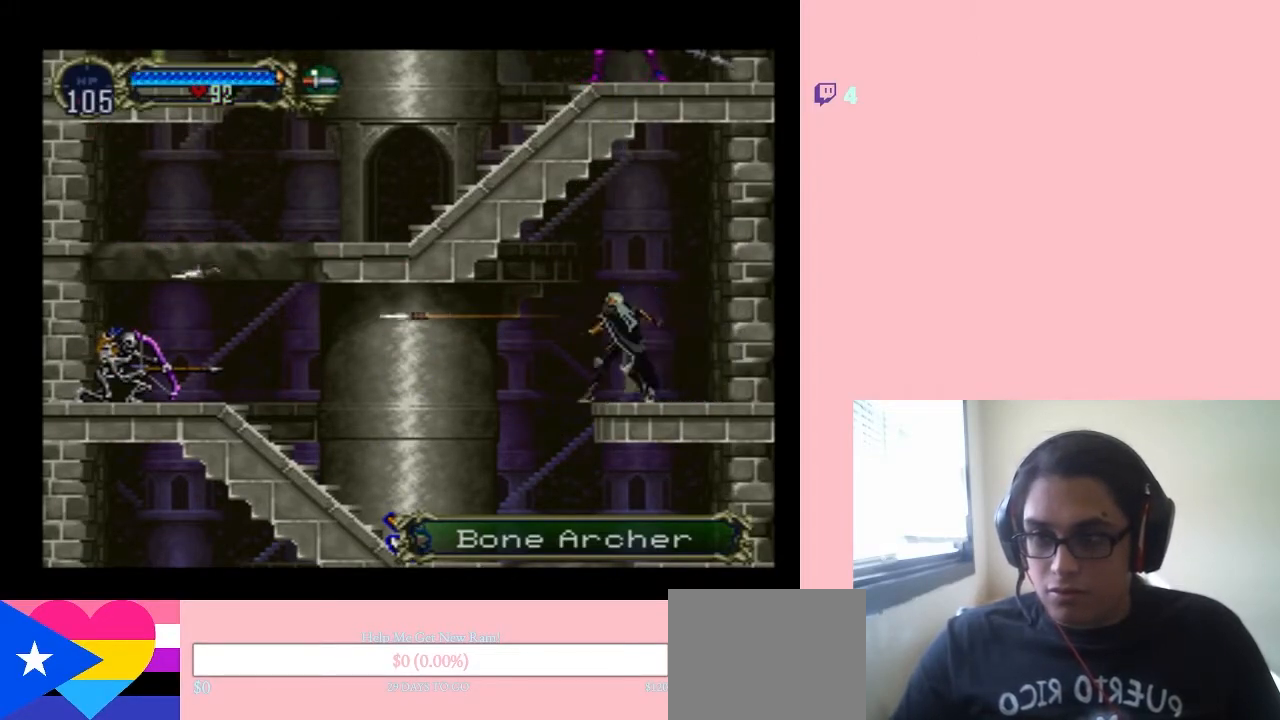
{"dt_ms": 500, "buttons": ["Y", "DPAD_UP"], "left_stick": "center", "right_stick": "center", "events": [[50, "DPAD_LEFT", "down"], [433, "DPAD_UP", "down"], [467, "DPAD_LEFT", "up"], [500, "Y", "down"]]}
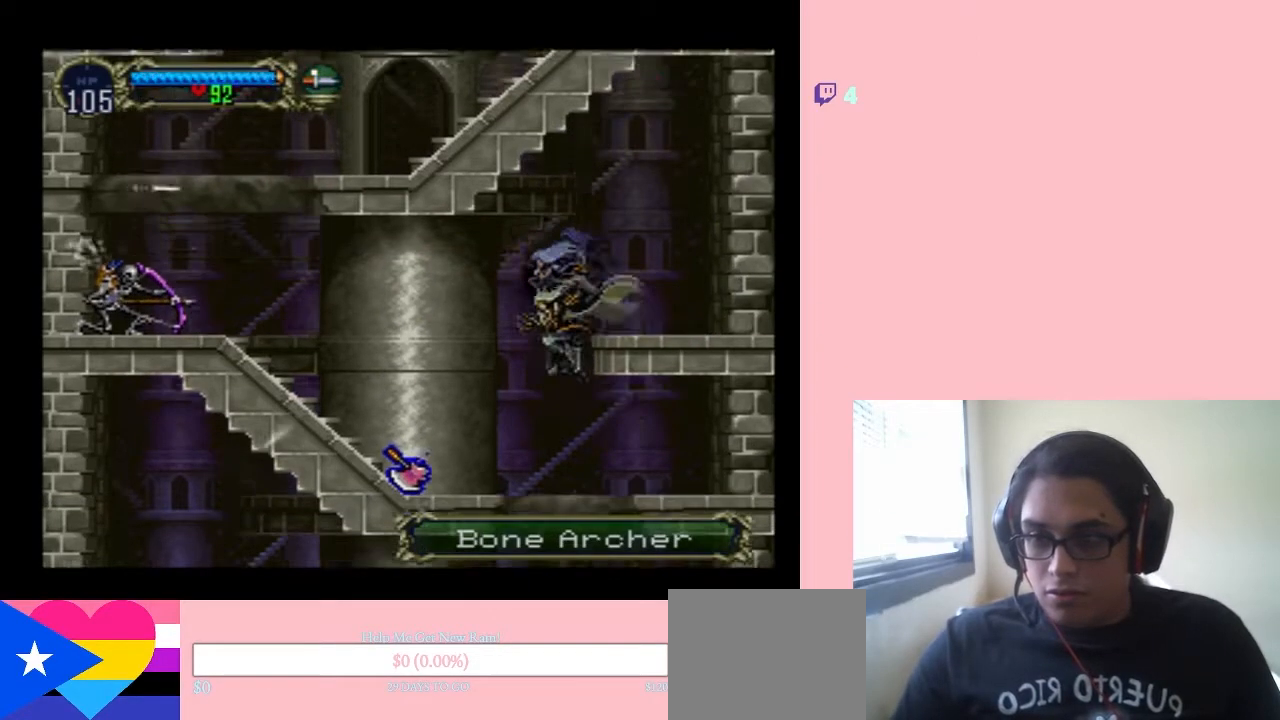
{"dt_ms": 500, "buttons": [], "left_stick": "center", "right_stick": "center", "events": [[133, "Y", "up"], [233, "DPAD_UP", "up"]]}
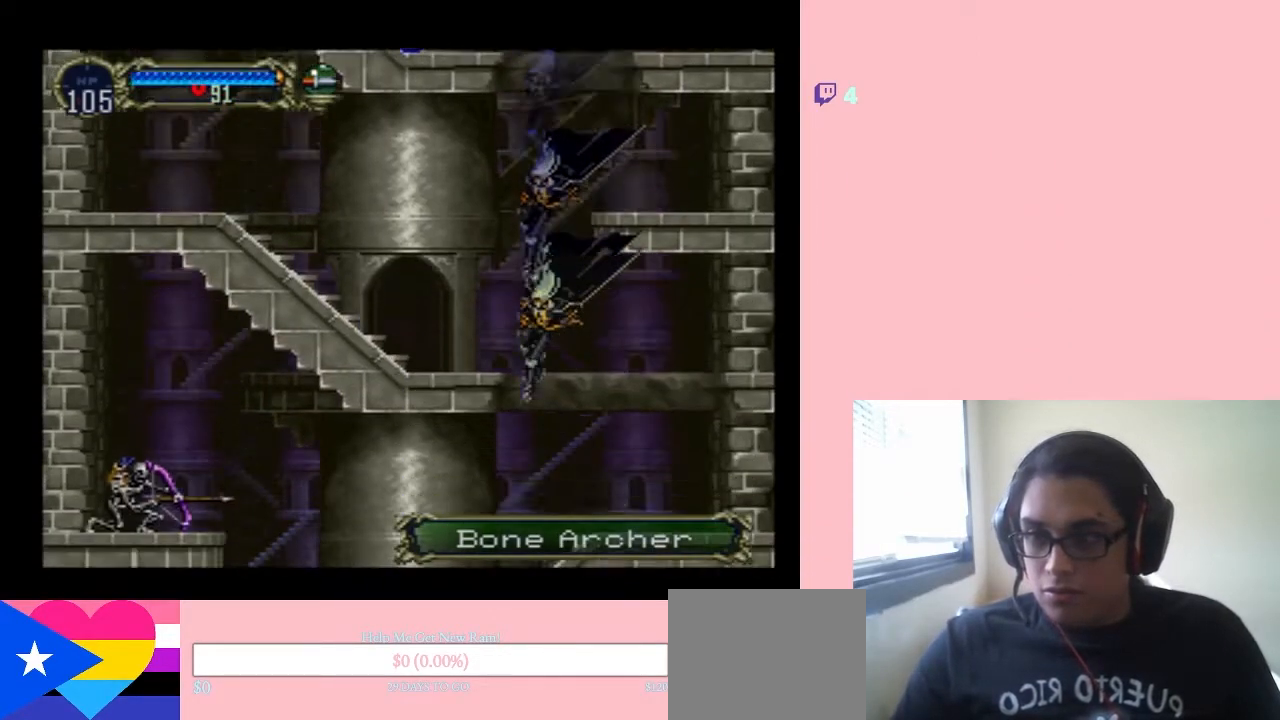
{"dt_ms": 500, "buttons": ["B"], "left_stick": "center", "right_stick": "center", "events": [[100, "B", "down"]]}
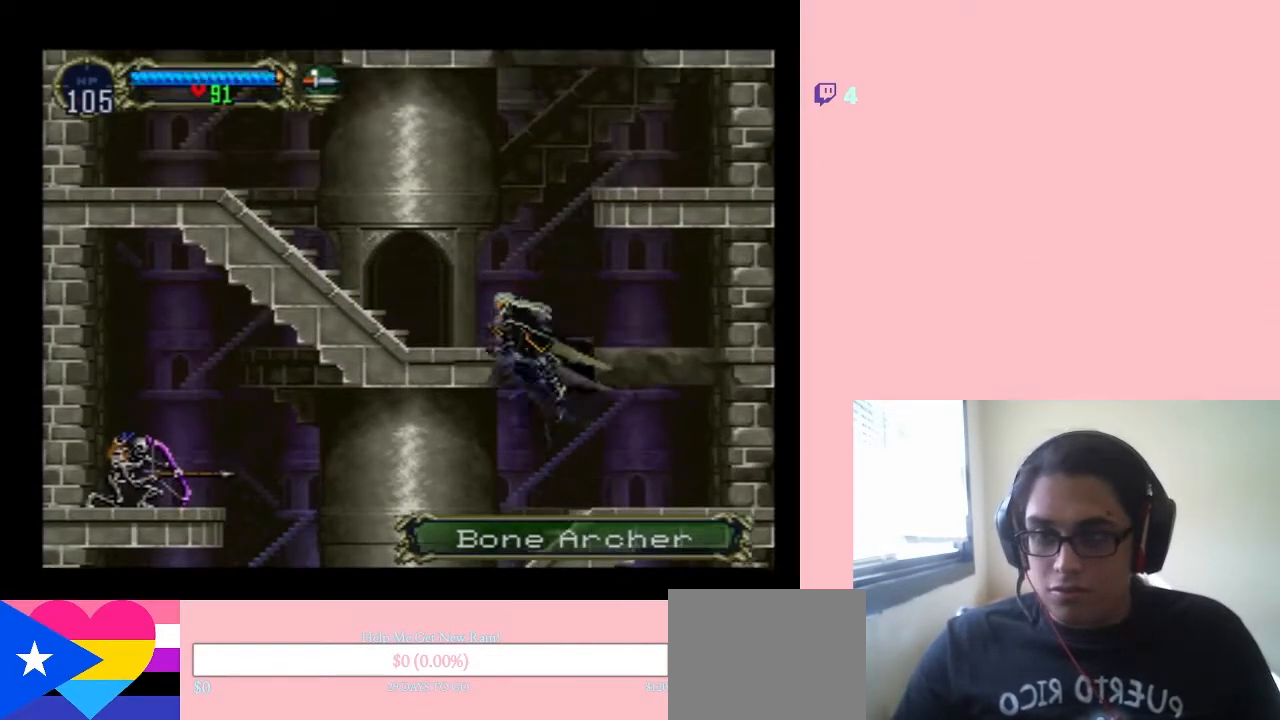
{"dt_ms": 500, "buttons": ["DPAD_LEFT"], "left_stick": "center", "right_stick": "center", "events": [[100, "DPAD_RIGHT", "down"], [150, "B", "up"], [483, "DPAD_RIGHT", "up"], [500, "DPAD_LEFT", "down"]]}
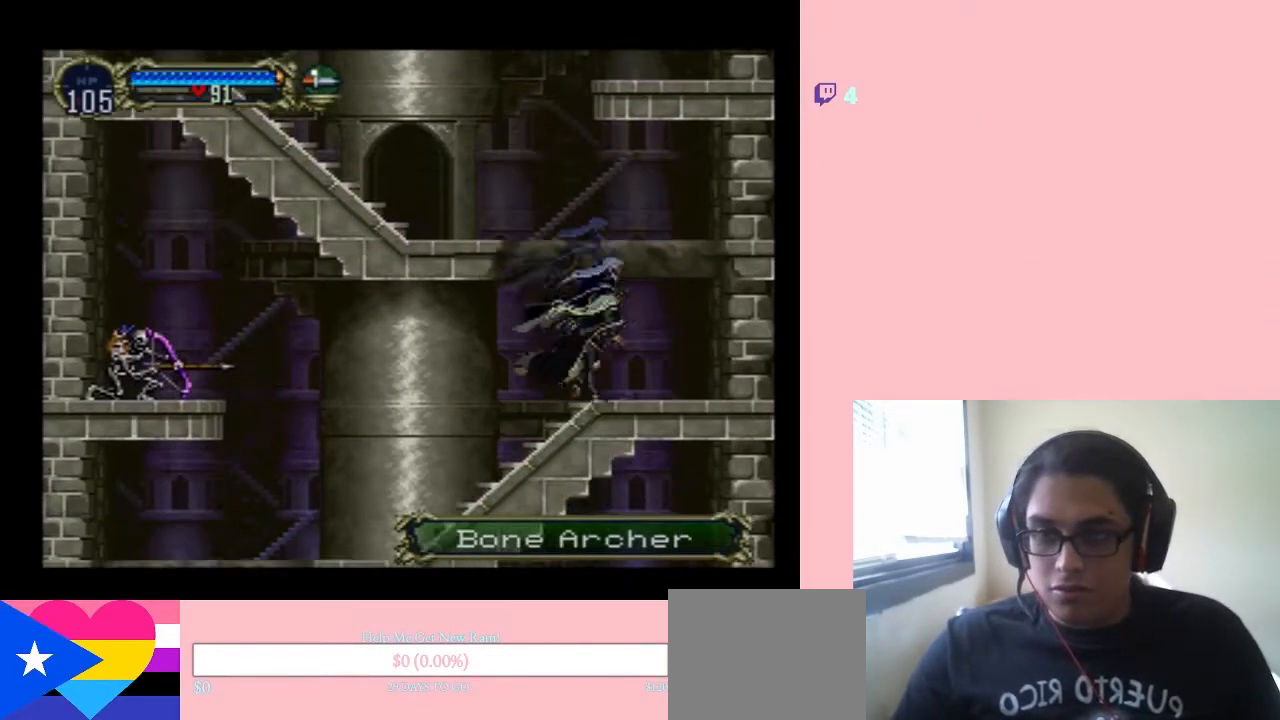
{"dt_ms": 500, "buttons": ["B", "DPAD_LEFT"], "left_stick": "center", "right_stick": "center", "events": [[67, "B", "down"]]}
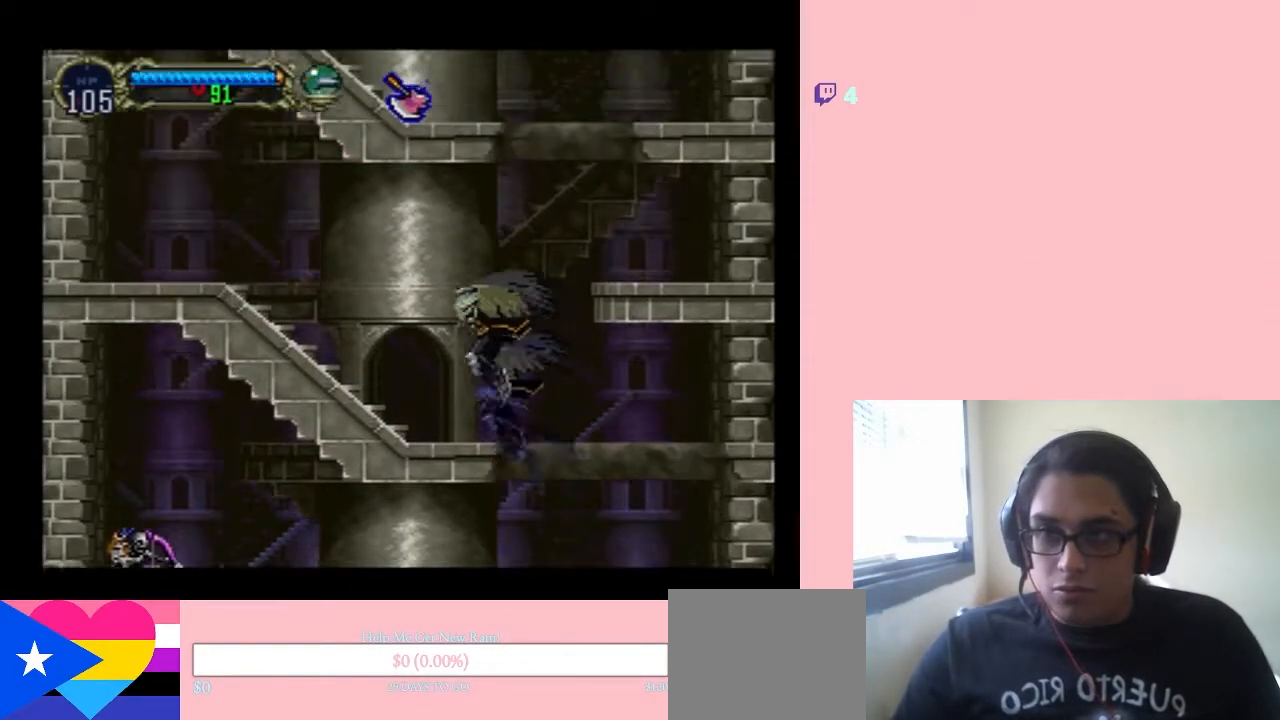
{"dt_ms": 500, "buttons": ["B", "DPAD_RIGHT"], "left_stick": "center", "right_stick": "center", "events": [[33, "B", "up"], [200, "DPAD_LEFT", "up"], [317, "DPAD_RIGHT", "down"], [450, "B", "down"]]}
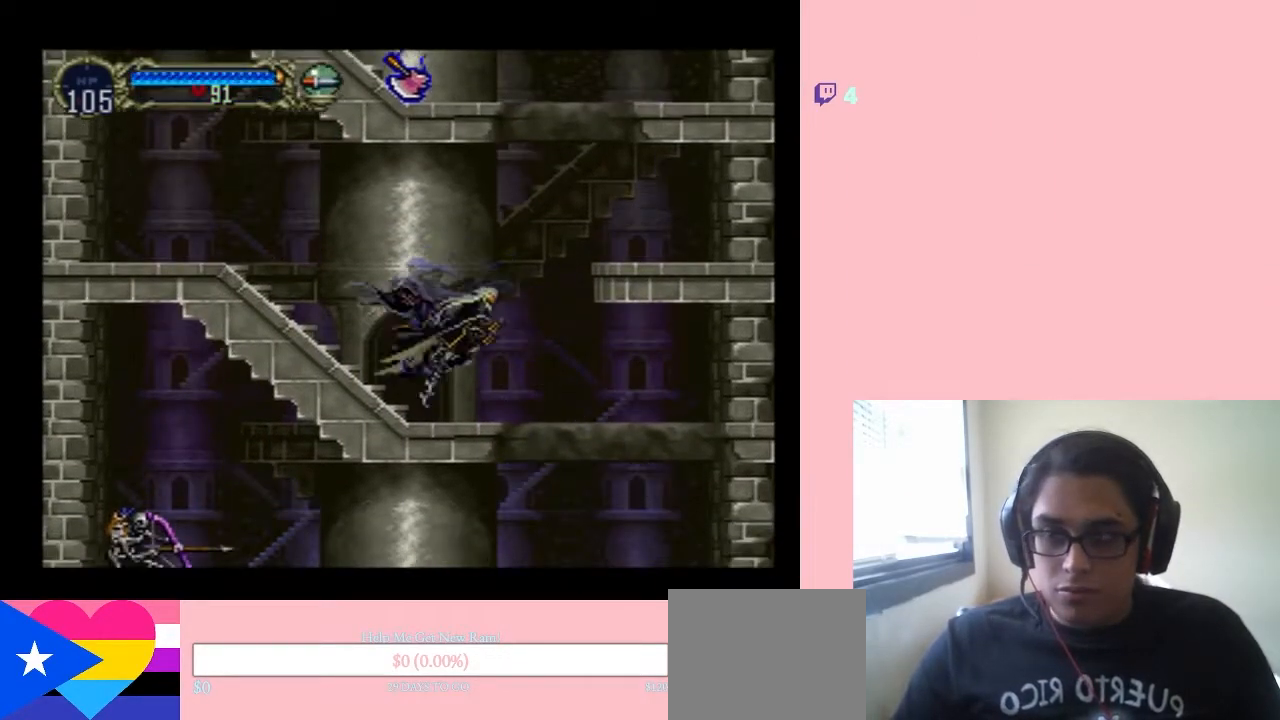
{"dt_ms": 500, "buttons": ["DPAD_RIGHT"], "left_stick": "center", "right_stick": "center", "events": [[433, "B", "up"]]}
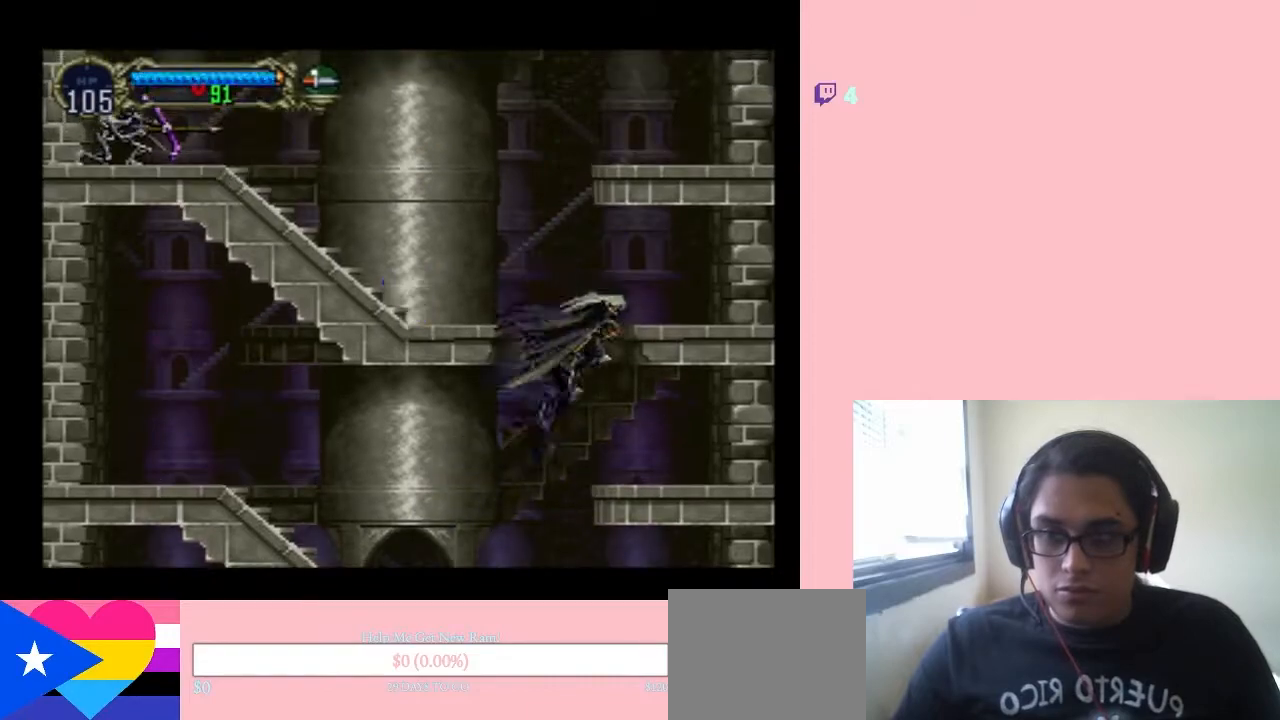
{"dt_ms": 500, "buttons": ["B", "DPAD_LEFT"], "left_stick": "center", "right_stick": "center", "events": [[133, "DPAD_RIGHT", "up"], [317, "DPAD_LEFT", "down"], [417, "B", "down"]]}
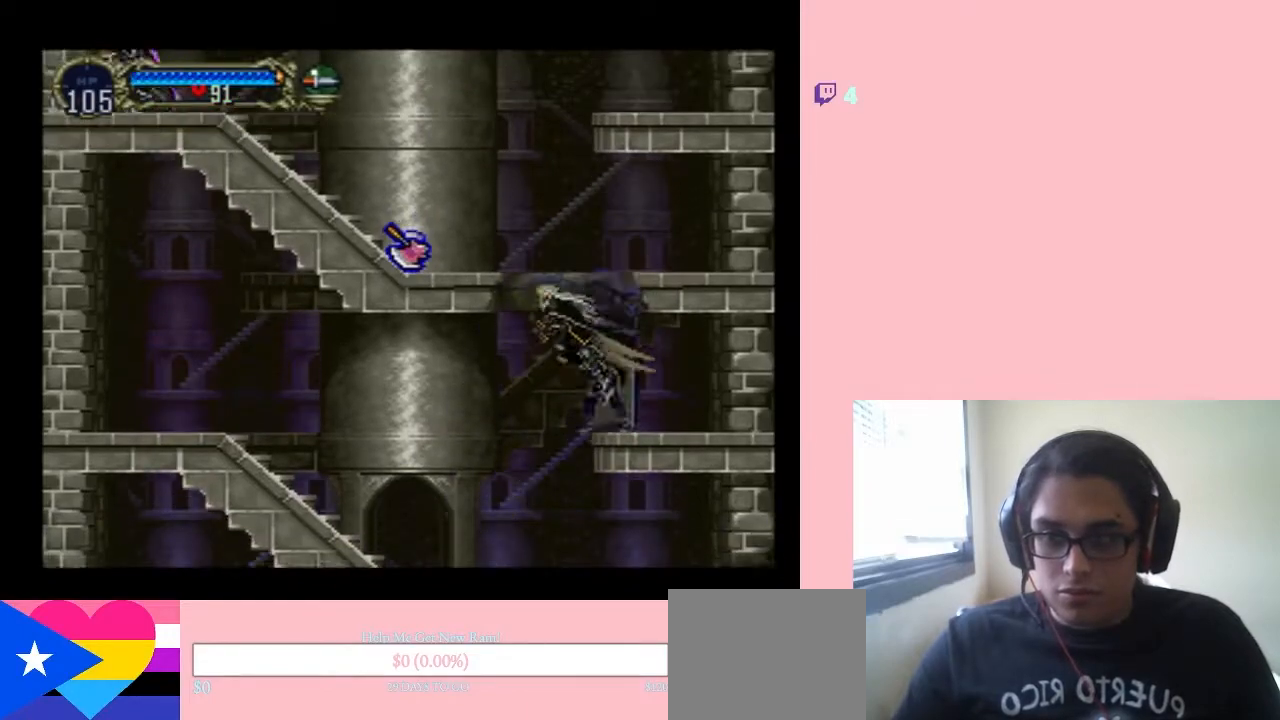
{"dt_ms": 500, "buttons": ["B", "DPAD_UP"], "left_stick": "center", "right_stick": "center", "events": [[183, "B", "up"], [250, "B", "down"], [467, "DPAD_UP", "down"], [500, "DPAD_LEFT", "up"]]}
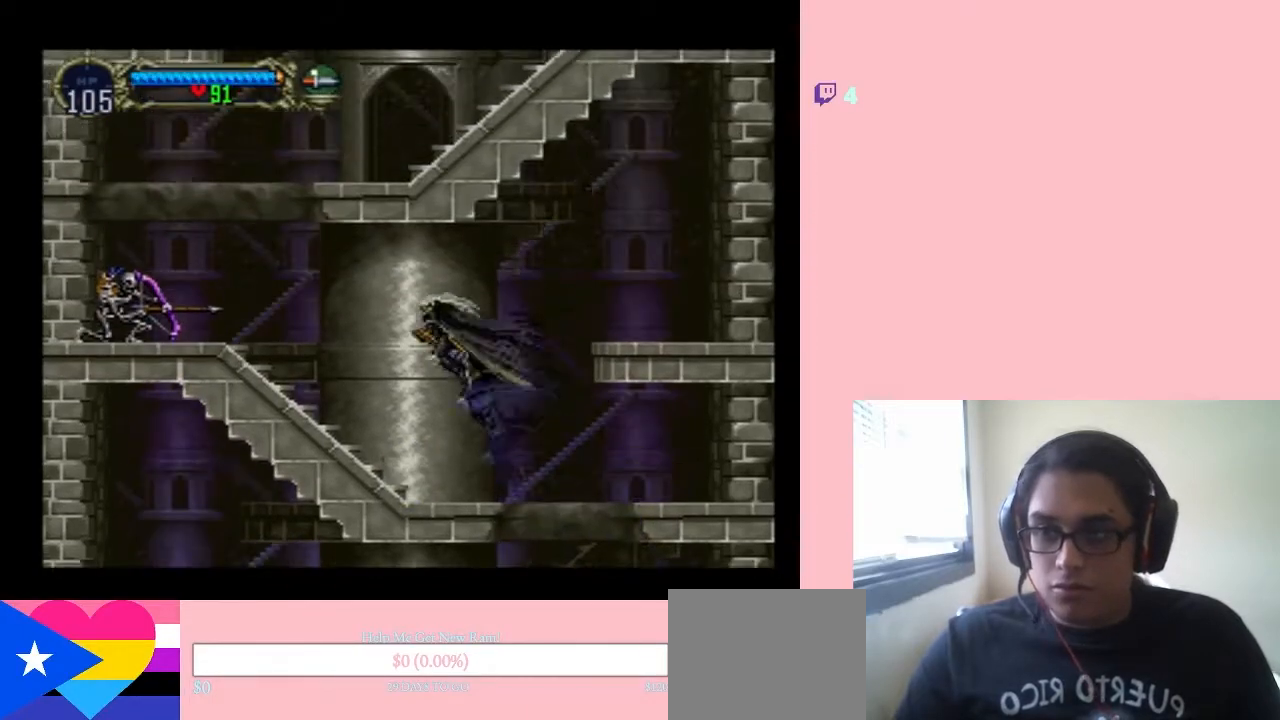
{"dt_ms": 500, "buttons": ["DPAD_LEFT"], "left_stick": "center", "right_stick": "center", "events": [[83, "B", "up"], [83, "Y", "down"], [133, "Y", "up"], [200, "Y", "down"], [267, "DPAD_LEFT", "down"], [267, "Y", "up"], [283, "DPAD_UP", "up"]]}
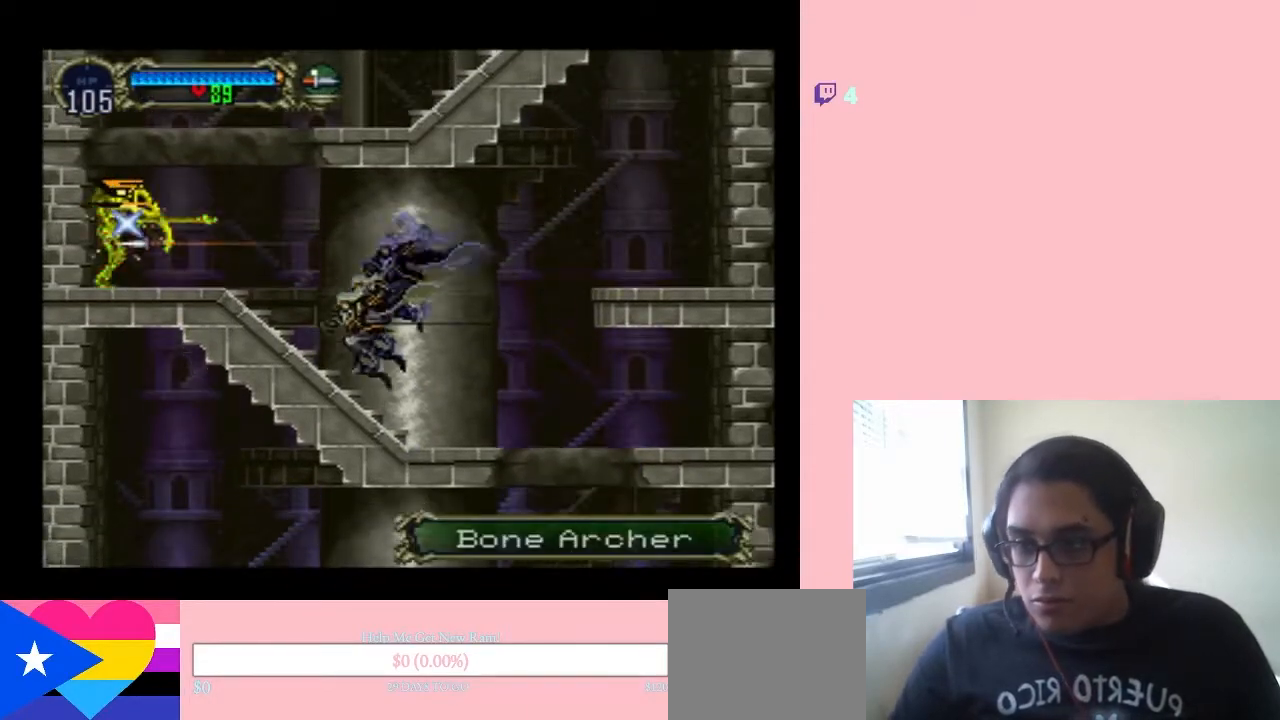
{"dt_ms": 500, "buttons": ["DPAD_LEFT"], "left_stick": "center", "right_stick": "center", "events": []}
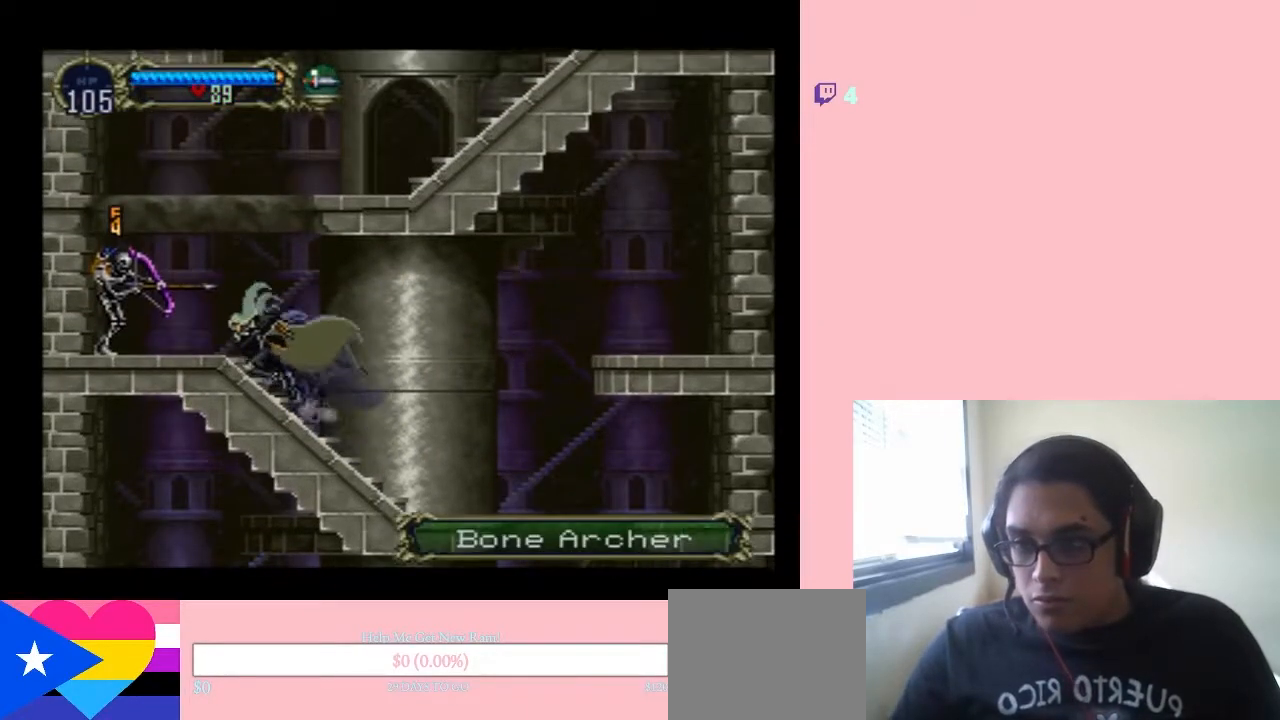
{"dt_ms": 500, "buttons": ["DPAD_LEFT"], "left_stick": "center", "right_stick": "center", "events": [[67, "DPAD_LEFT", "up"], [100, "B", "down"], [350, "DPAD_RIGHT", "down"], [417, "DPAD_RIGHT", "up"], [500, "B", "up"], [500, "DPAD_LEFT", "down"]]}